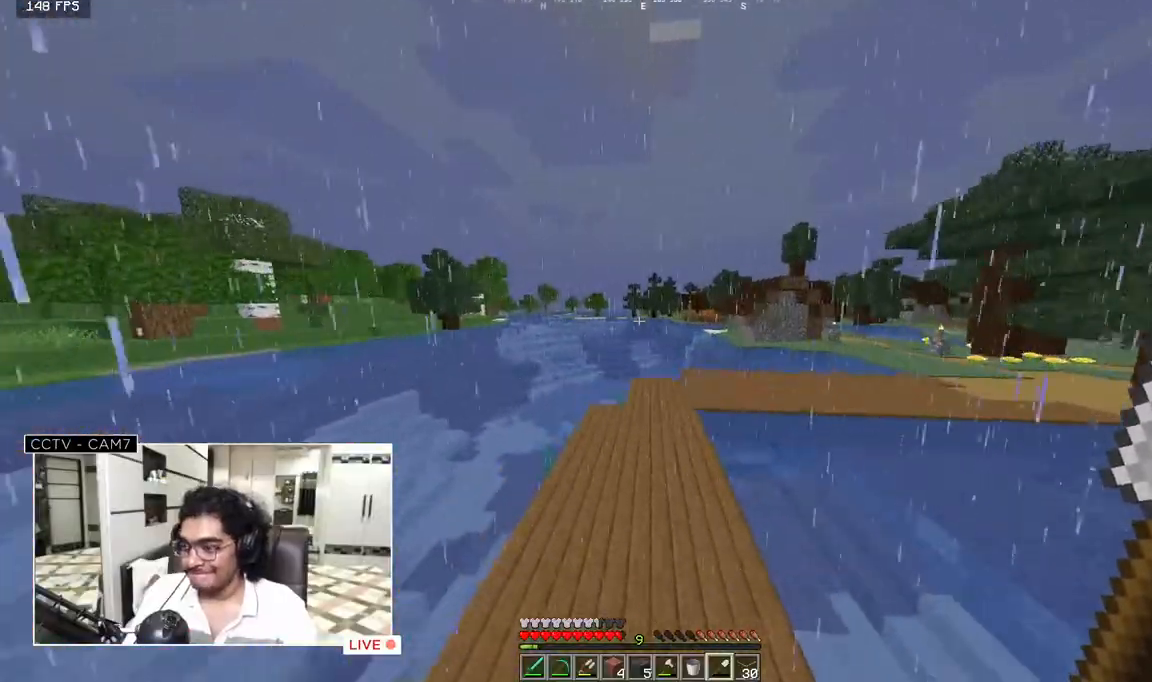
Gameplay with keyboard and mouse; each line is a JSON object with the keys and mouse buttons held at the frame after it. "events" lists presses ("down") and releases ("up") of "a", "d", "s", "w", "mouse_left" and "mouse_right" between this image and that frame as [ms after this image, input, new state], when the widget could be followed in between. "mouse_left", "mouse_right" = the "left", "right" buttons of the "mouse" list. No other keys are recorded. Fast repeated clicks can show as one long hold. Mouse movement is not recorded.
{"keys": ["w"], "mouse": [], "events": []}
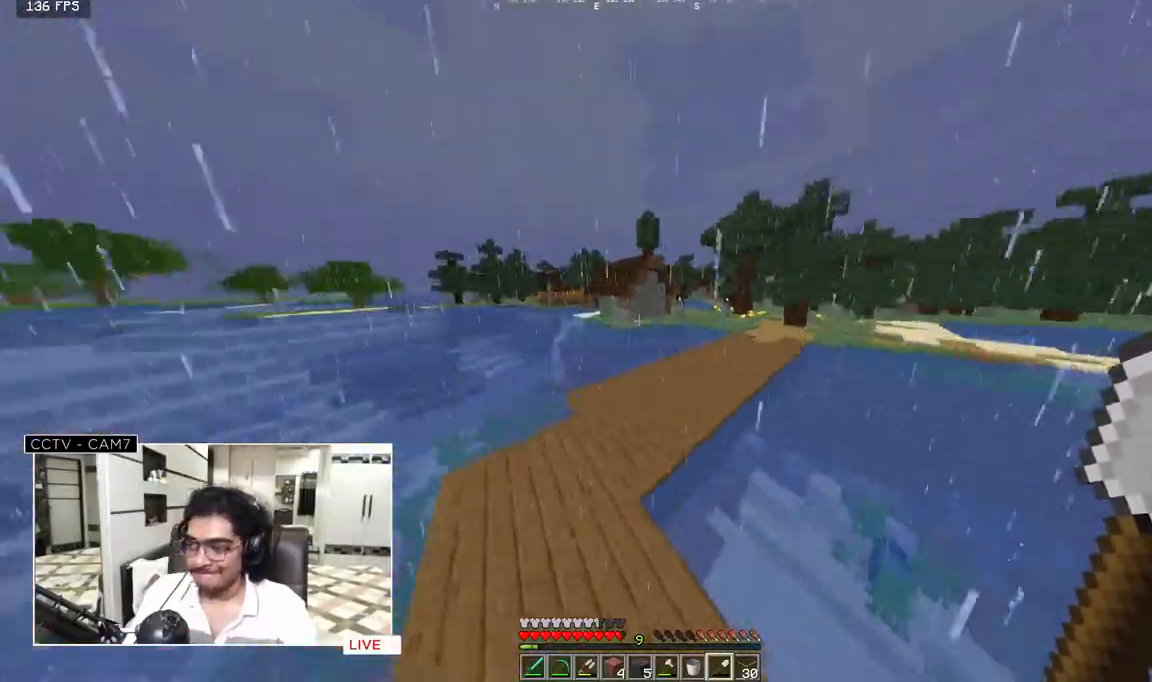
{"keys": ["w"], "mouse": [], "events": []}
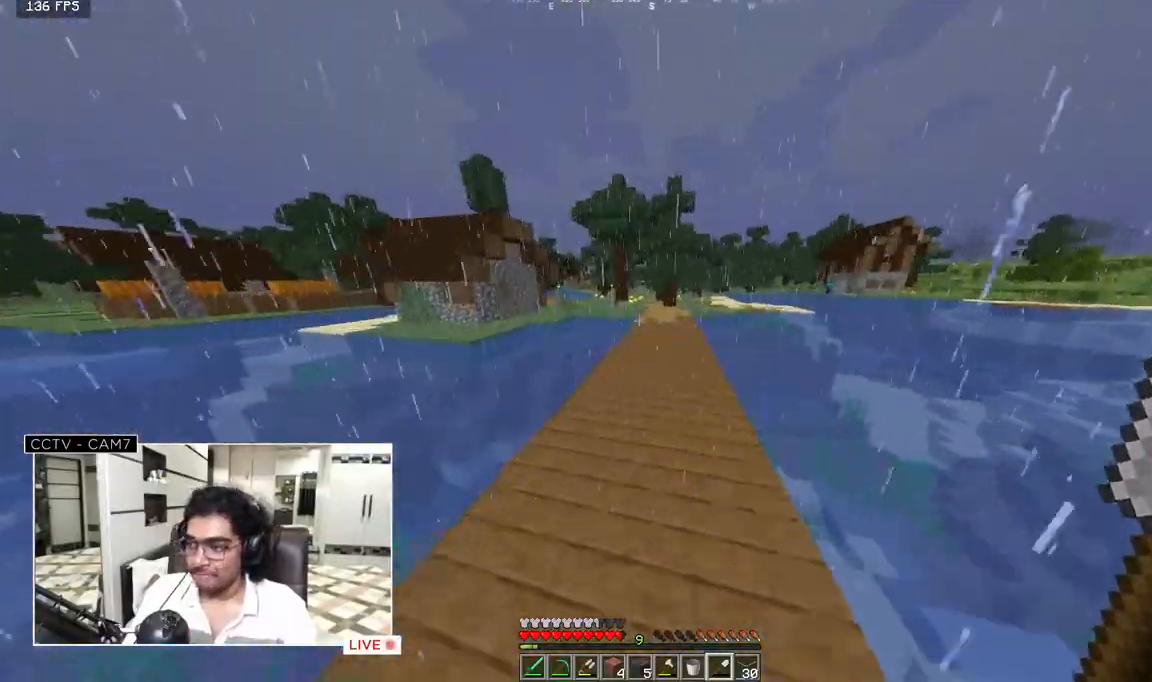
{"keys": ["w"], "mouse": [], "events": []}
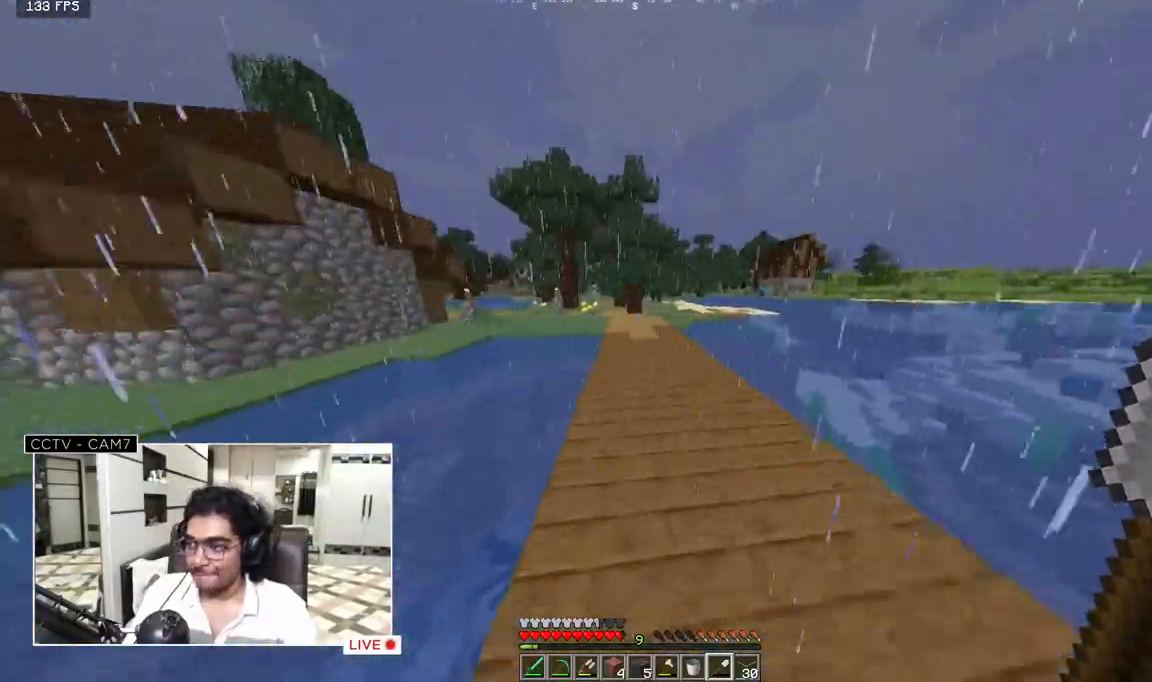
{"keys": ["w"], "mouse": [], "events": []}
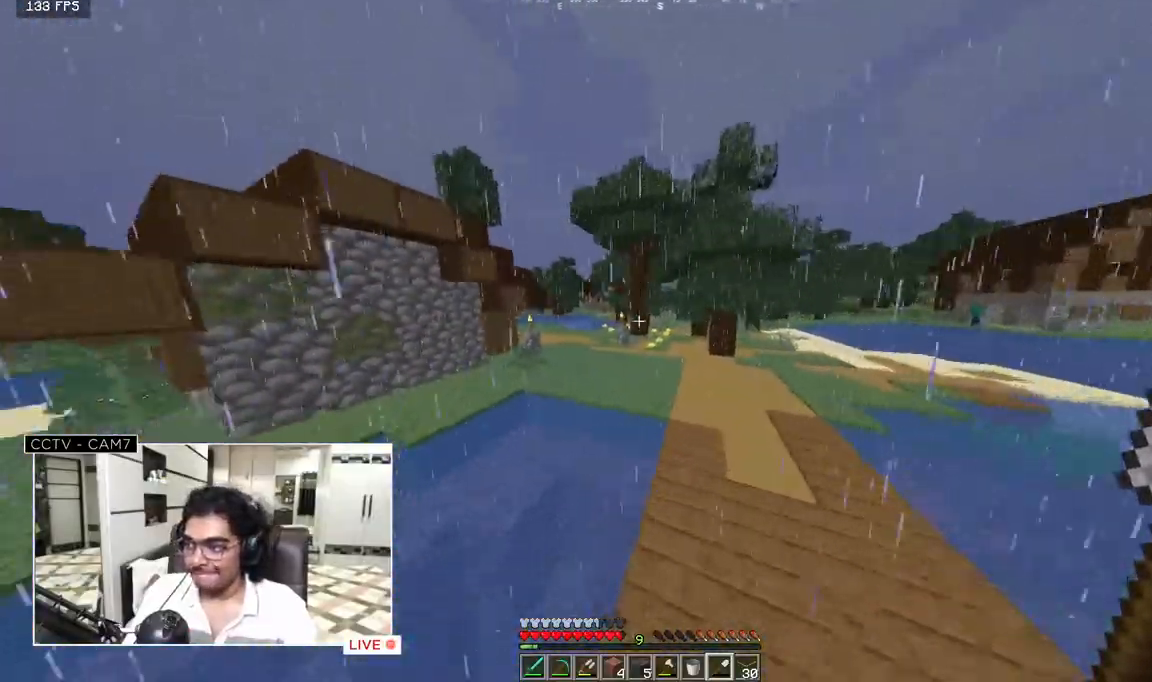
{"keys": ["w"], "mouse": [], "events": []}
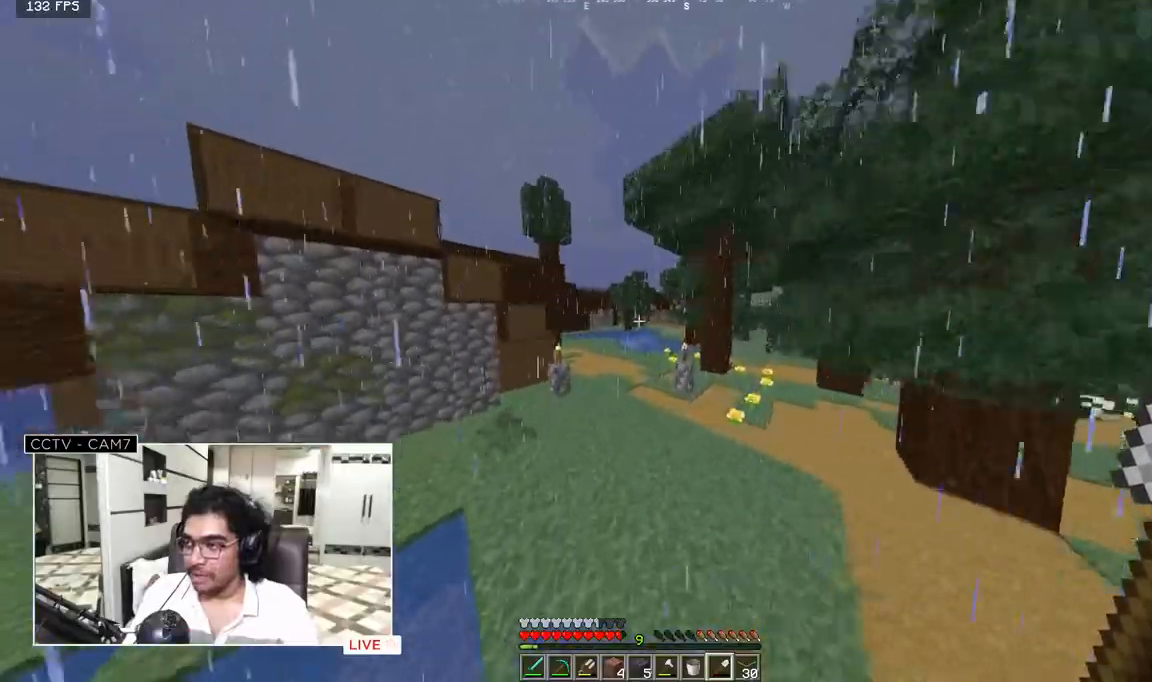
{"keys": ["w"], "mouse": [], "events": []}
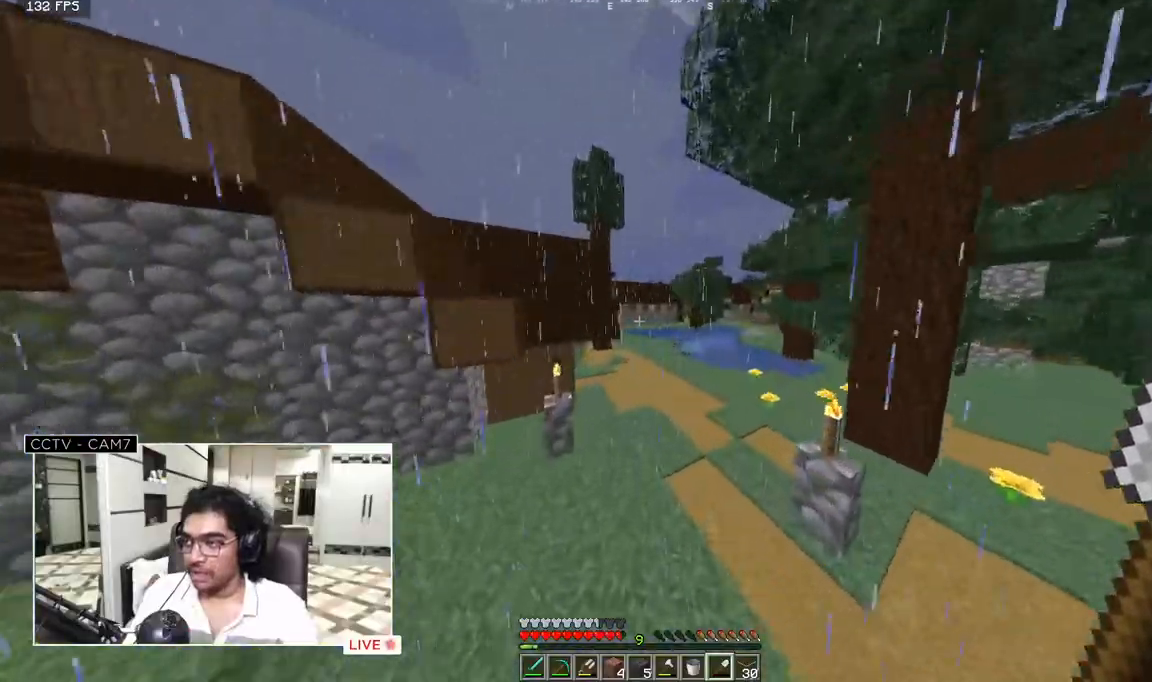
{"keys": ["w"], "mouse": [], "events": []}
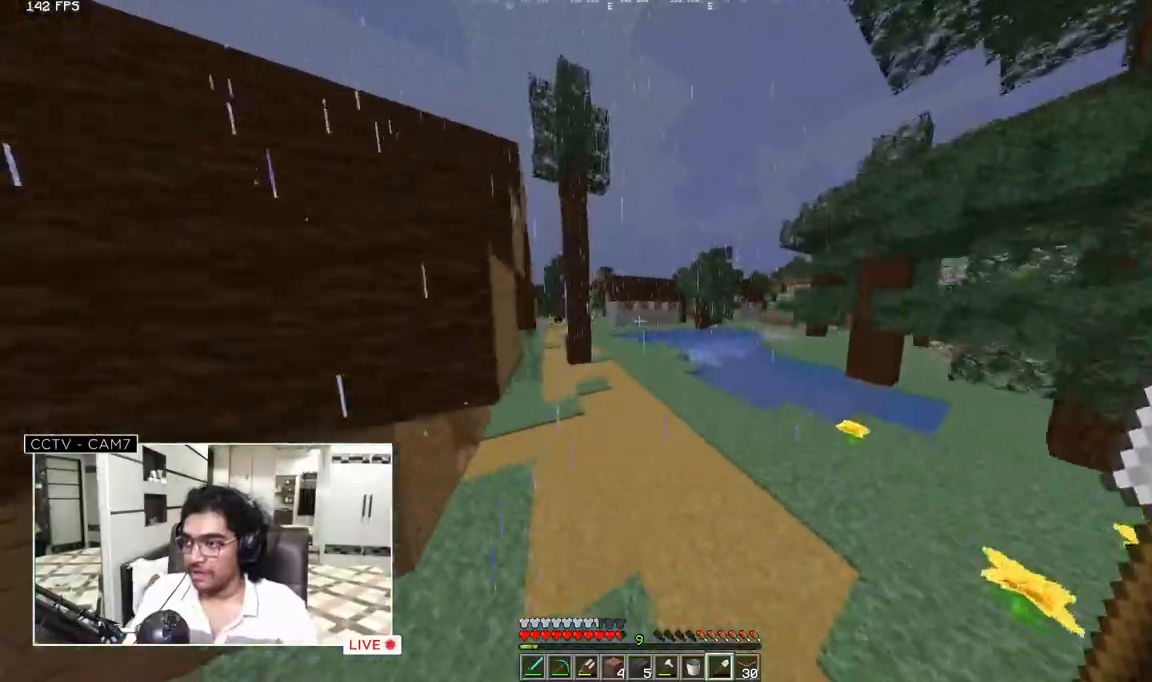
{"keys": ["w"], "mouse": [], "events": []}
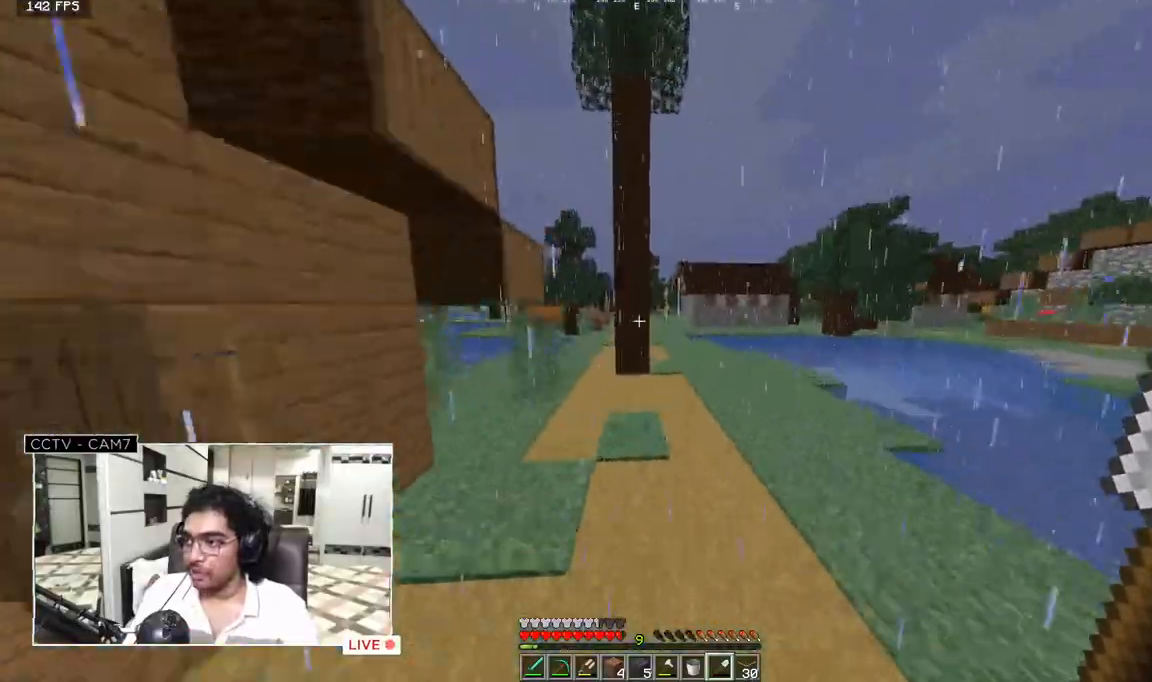
{"keys": ["w"], "mouse": [], "events": []}
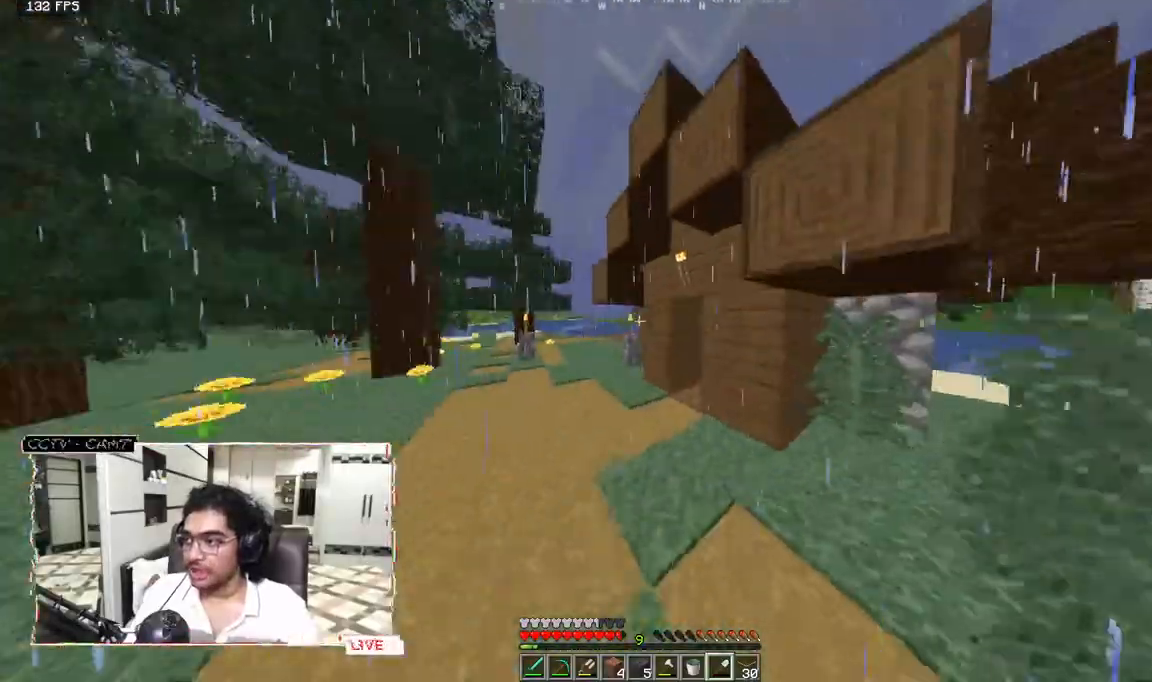
{"keys": ["w"], "mouse": [], "events": []}
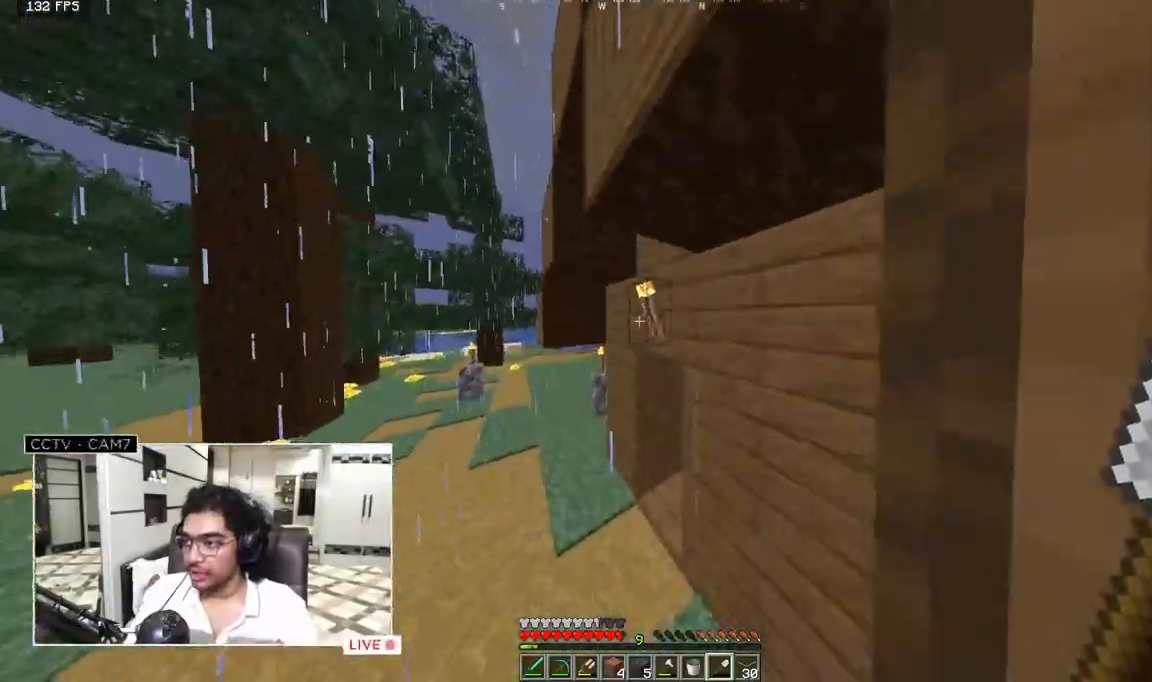
{"keys": ["w"], "mouse": ["right"], "events": [[417, "mouse_right", "down"]]}
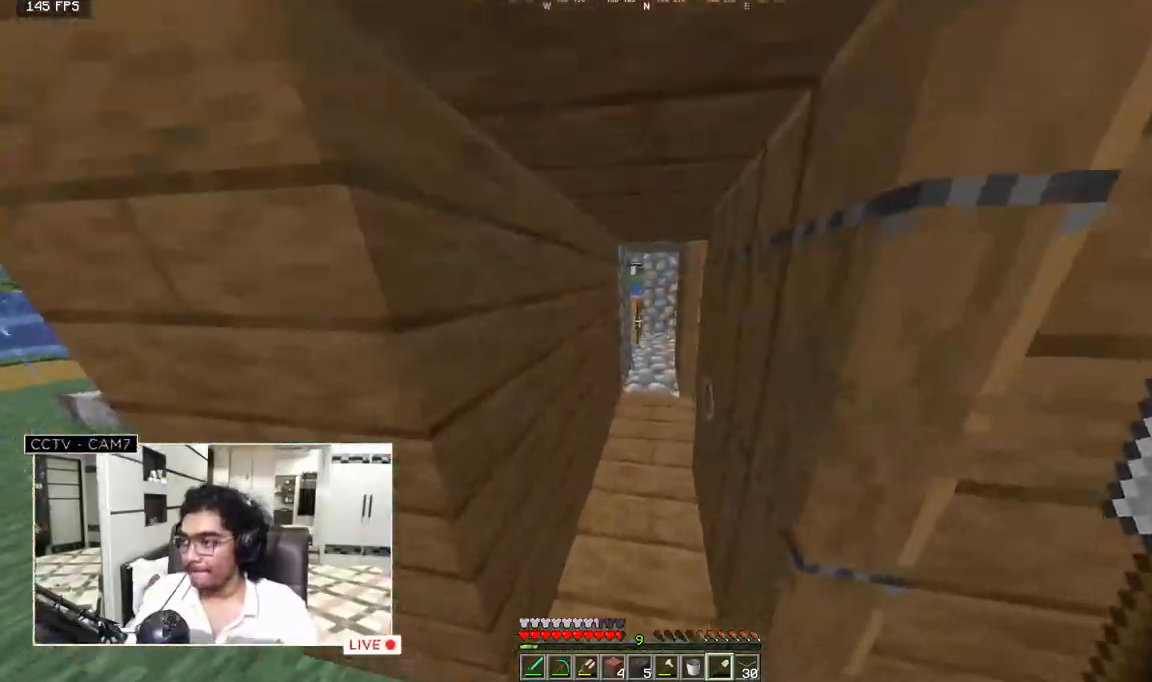
{"keys": ["w"], "mouse": [], "events": [[117, "mouse_right", "up"]]}
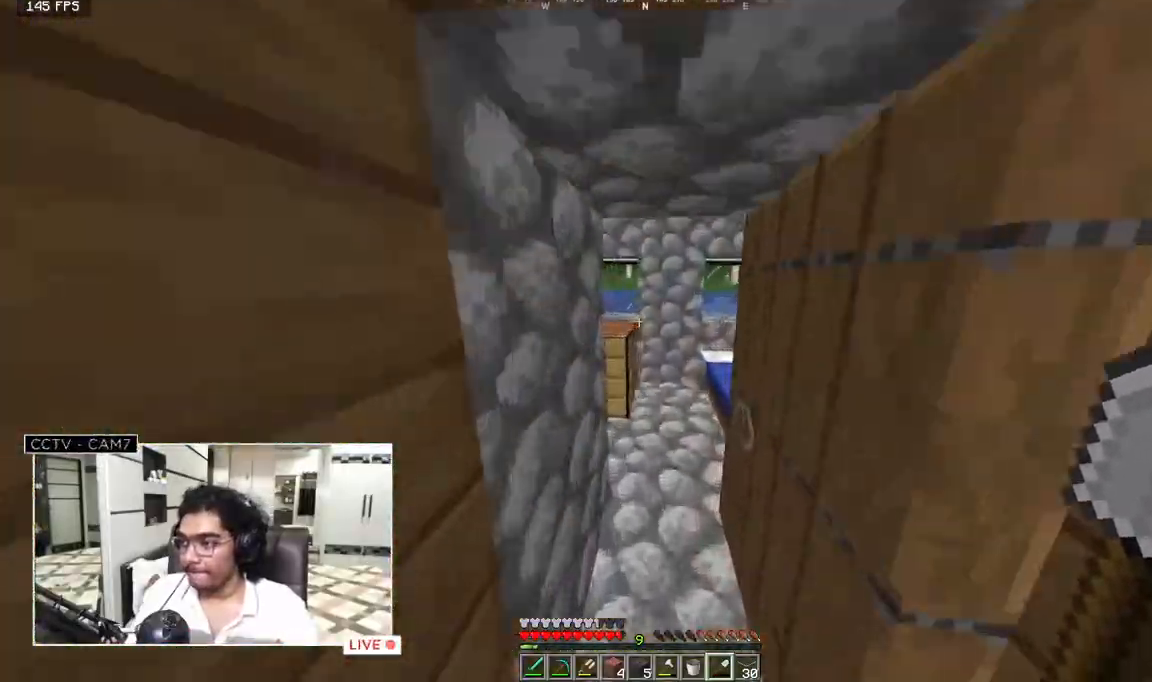
{"keys": [], "mouse": [], "events": [[333, "w", "up"]]}
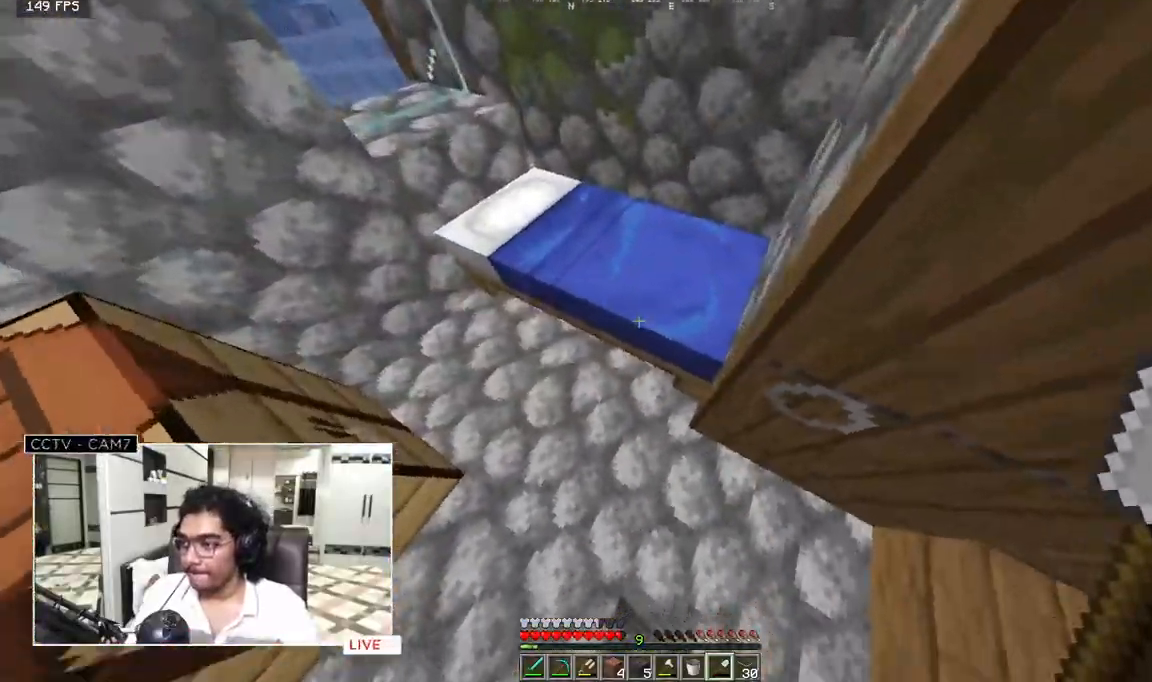
{"keys": [], "mouse": ["left"], "events": [[17, "mouse_left", "down"]]}
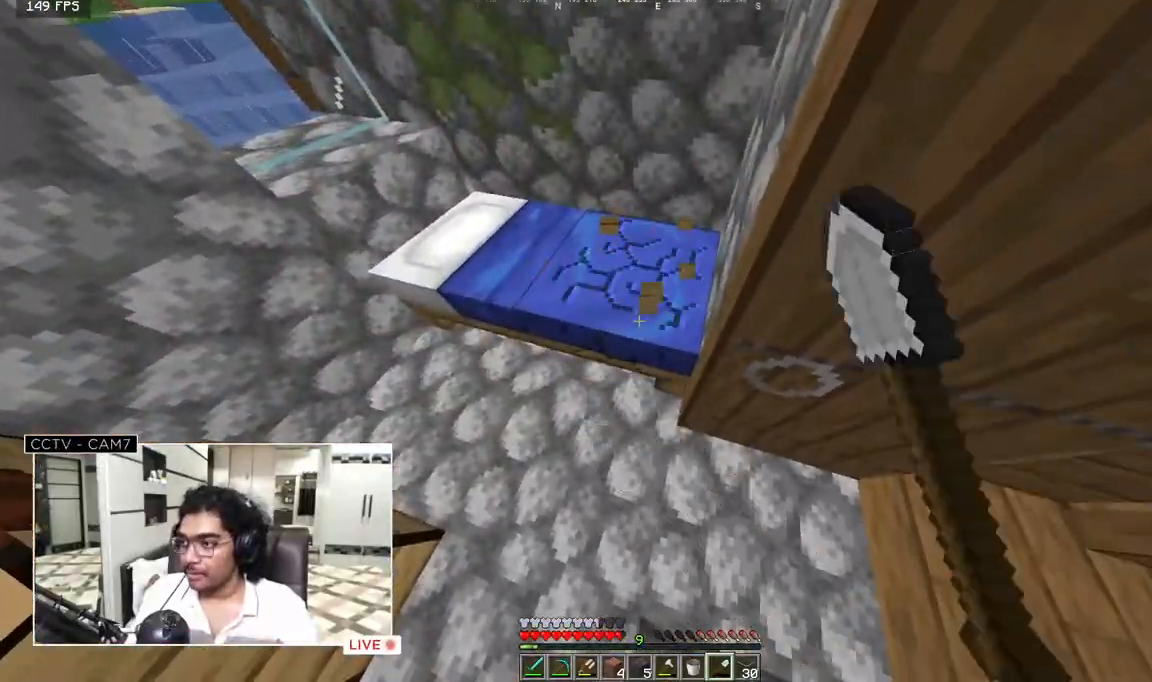
{"keys": ["w"], "mouse": [], "events": [[267, "w", "down"], [283, "mouse_left", "up"]]}
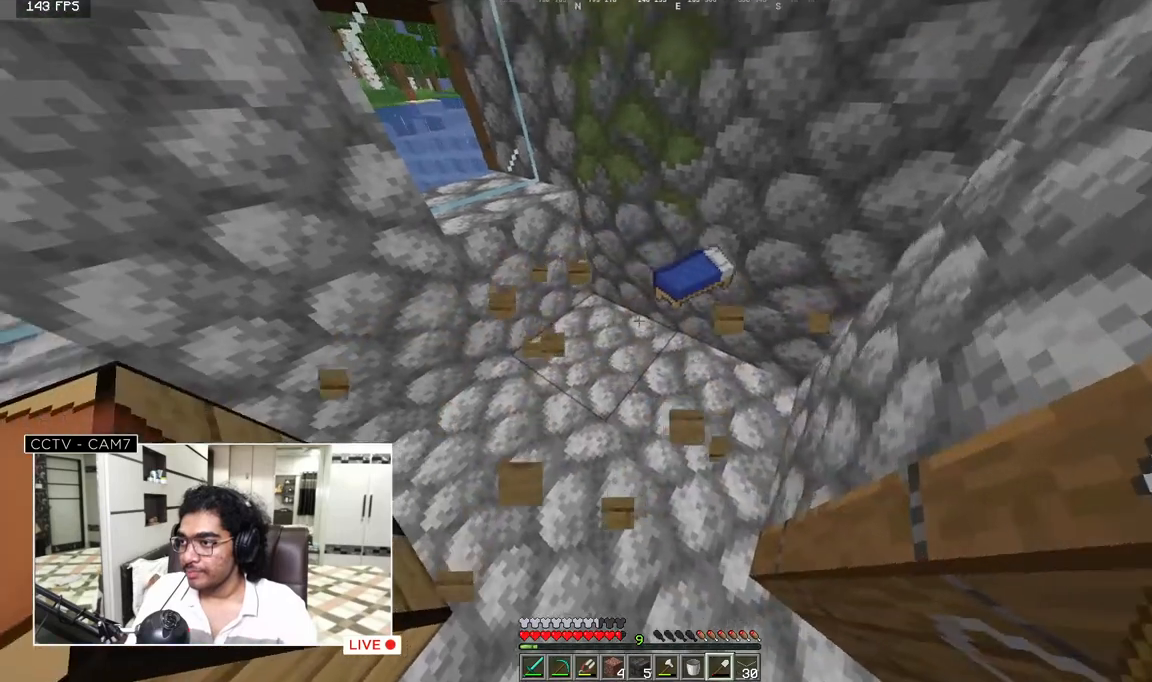
{"keys": [], "mouse": [], "events": [[67, "w", "up"]]}